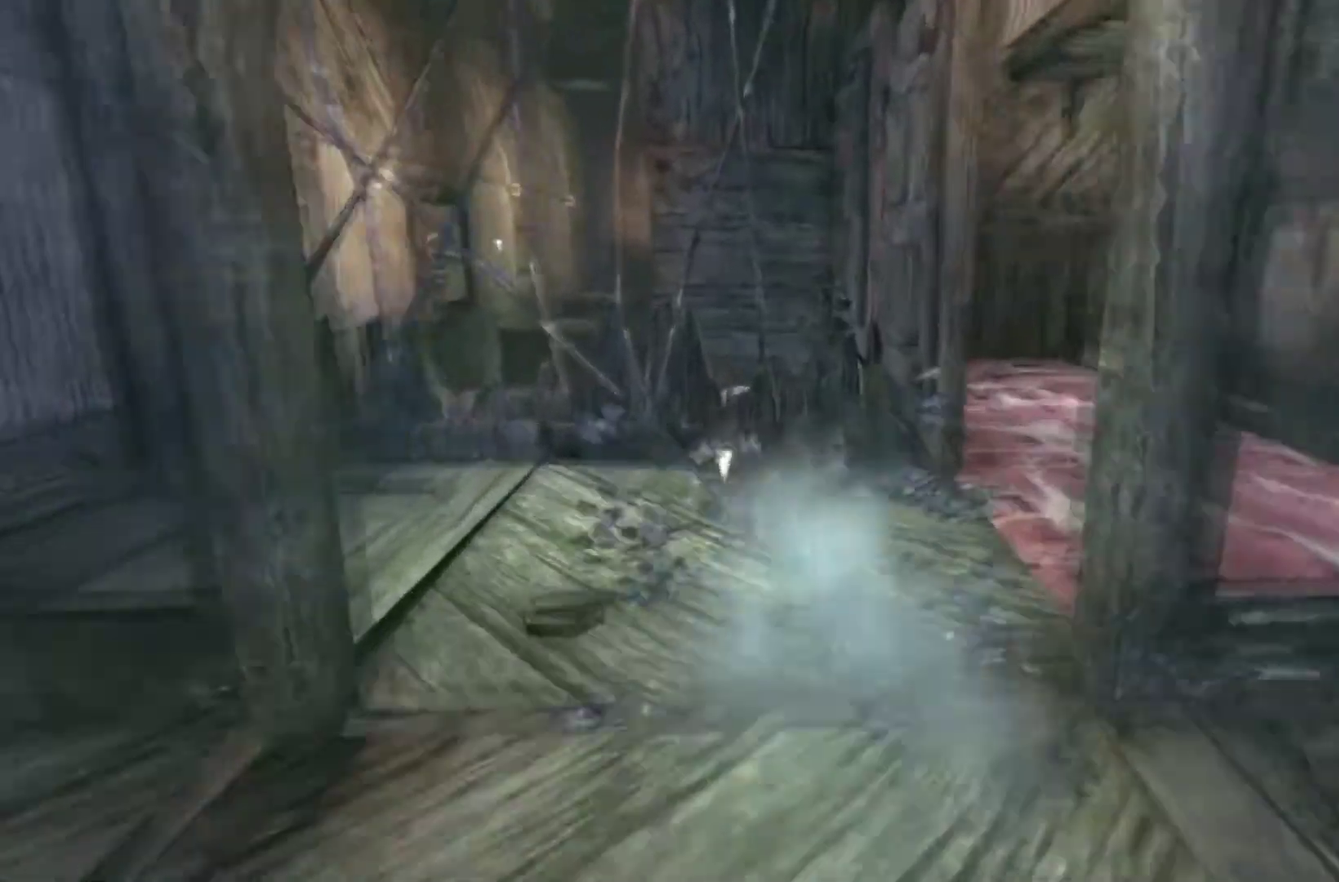
Gameplay with a controller (Xbox layout); each line is a JSON object with the inputs held at the frame after it. "button_events" lists button changes between this image and that frame as [ms after this image, input, new state], when the widget could be followed in between (sticks are given only as held states). This overlay highlights the sticks when they move; stick clicks (L3 R3) are not distinguishable. Not read: L1 L2 L3 R1 R2 R3.
{"buttons": [], "left_stick": "down-right", "right_stick": "right", "button_events": []}
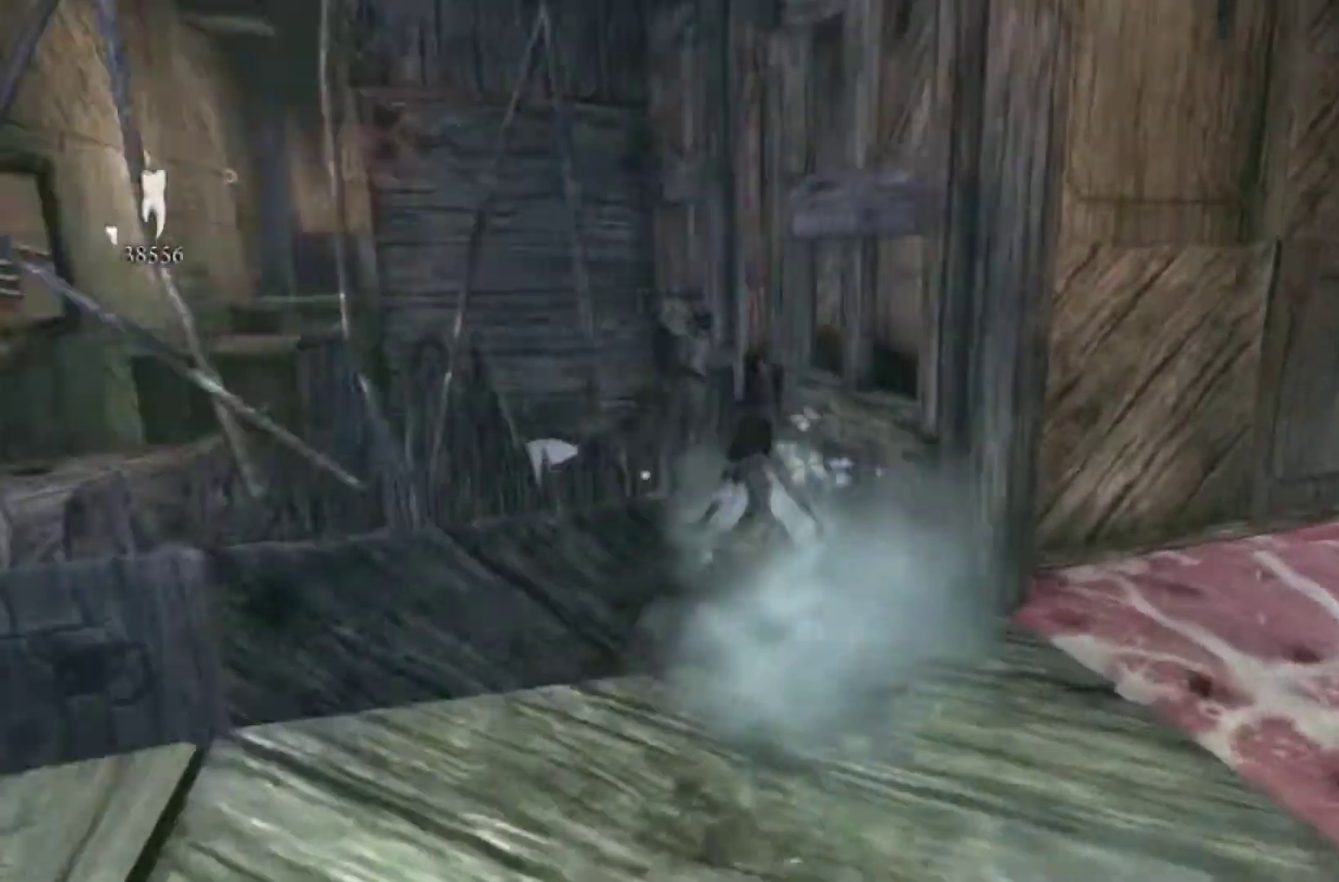
{"buttons": [], "left_stick": "up-right", "right_stick": "center", "button_events": []}
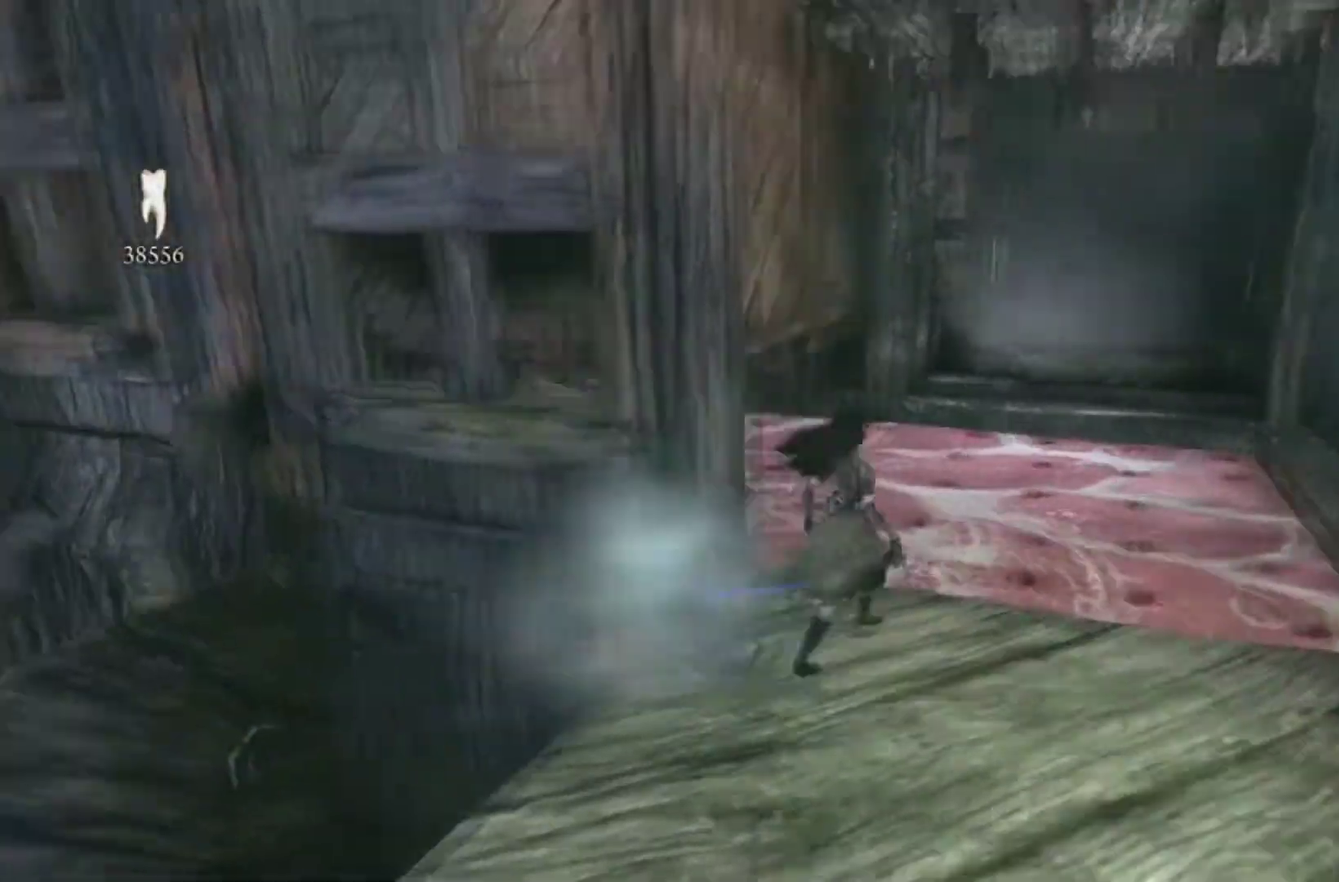
{"buttons": [], "left_stick": "up", "right_stick": "center", "button_events": []}
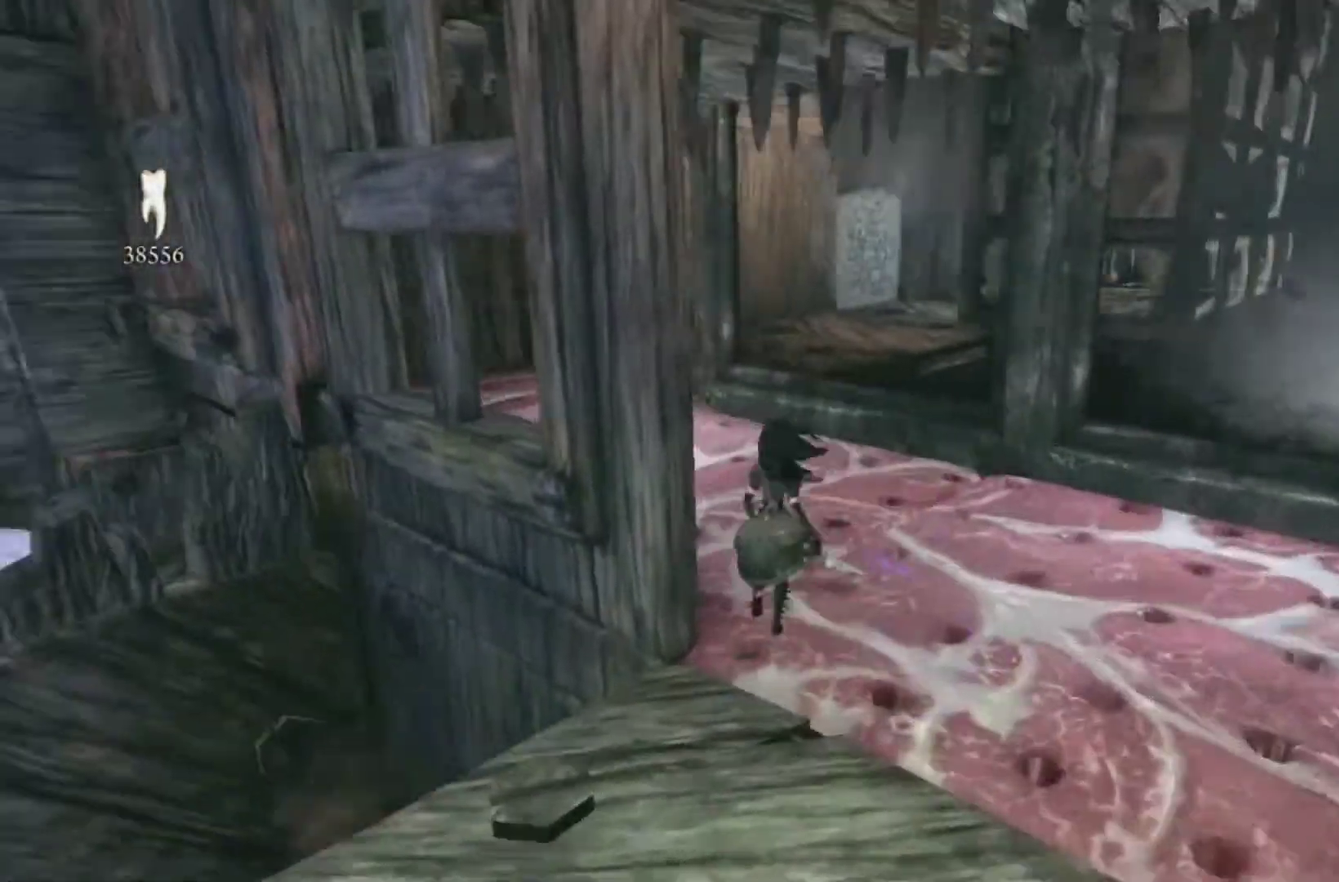
{"buttons": [], "left_stick": "up", "right_stick": "center", "button_events": []}
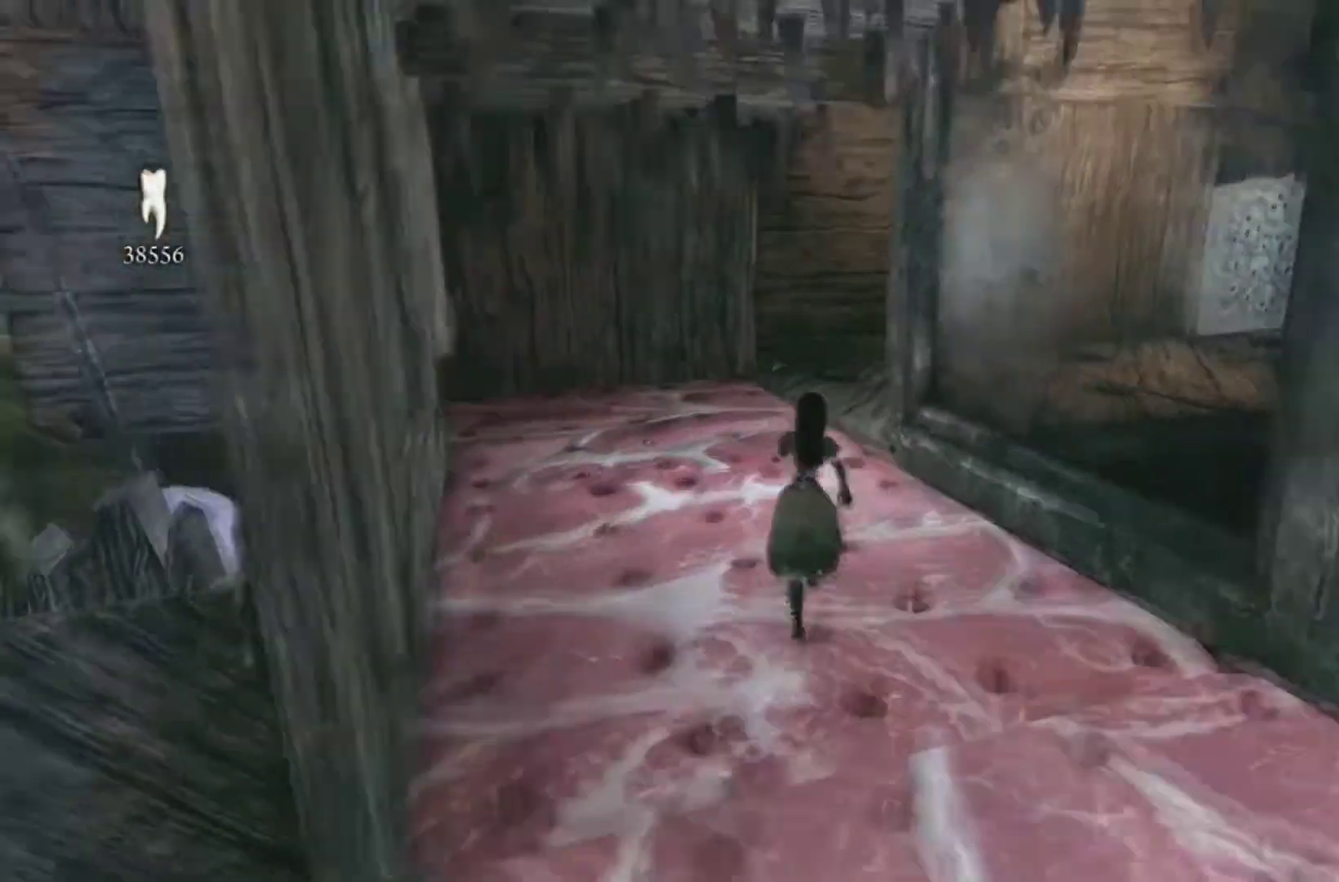
{"buttons": [], "left_stick": "up-right", "right_stick": "right", "button_events": []}
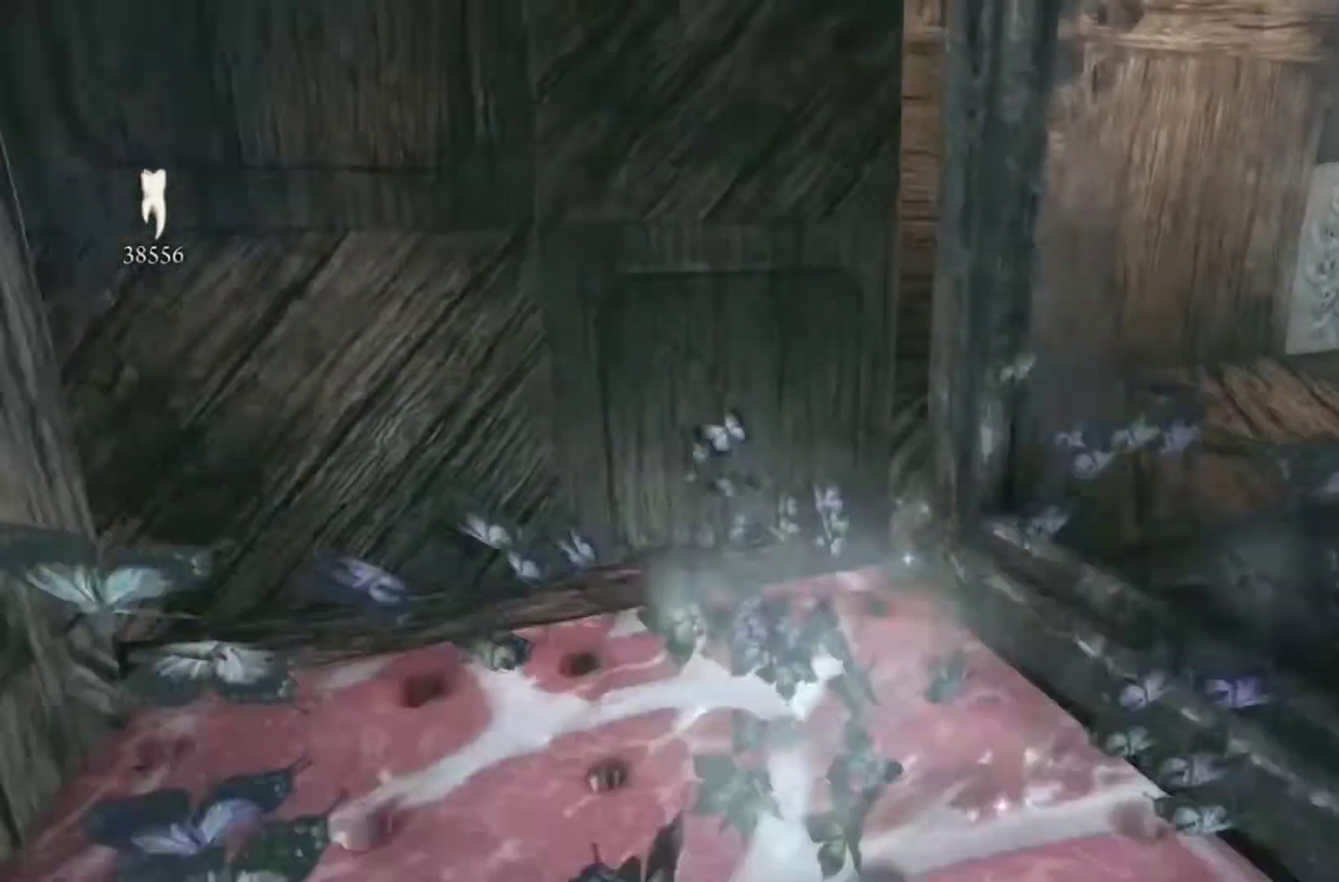
{"buttons": [], "left_stick": "center", "right_stick": "center", "button_events": []}
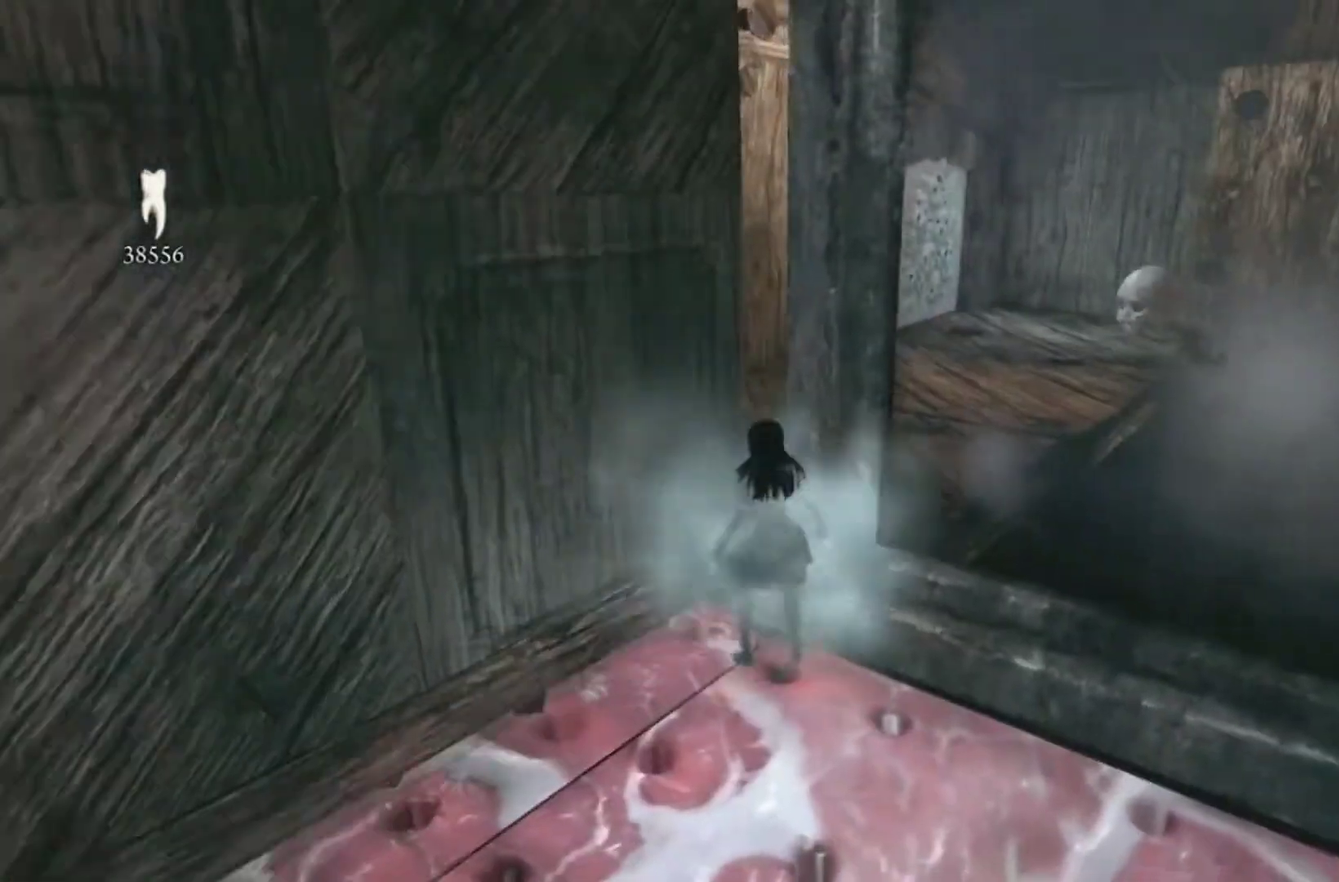
{"buttons": [], "left_stick": "up", "right_stick": "right", "button_events": []}
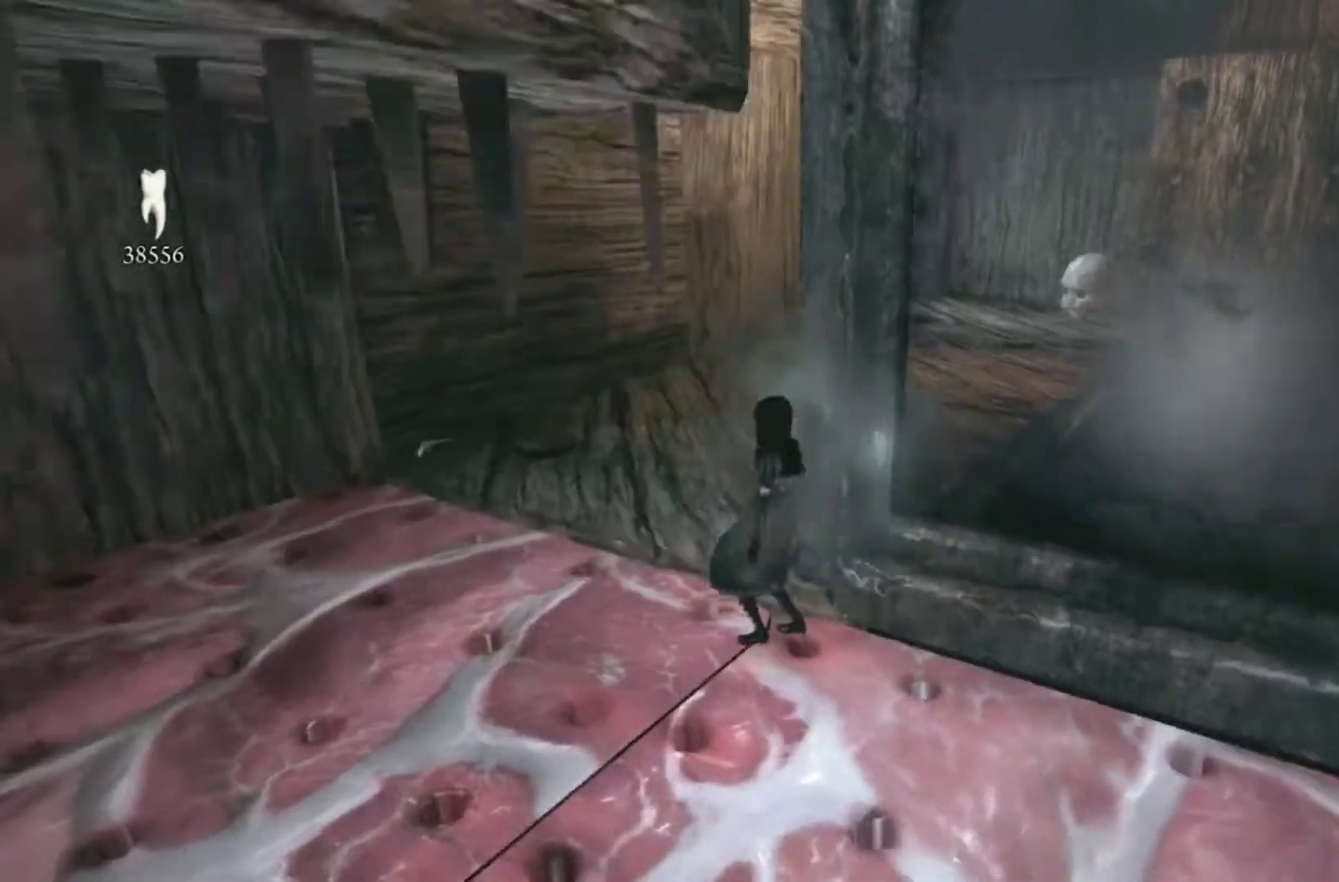
{"buttons": [], "left_stick": "up", "right_stick": "center", "button_events": []}
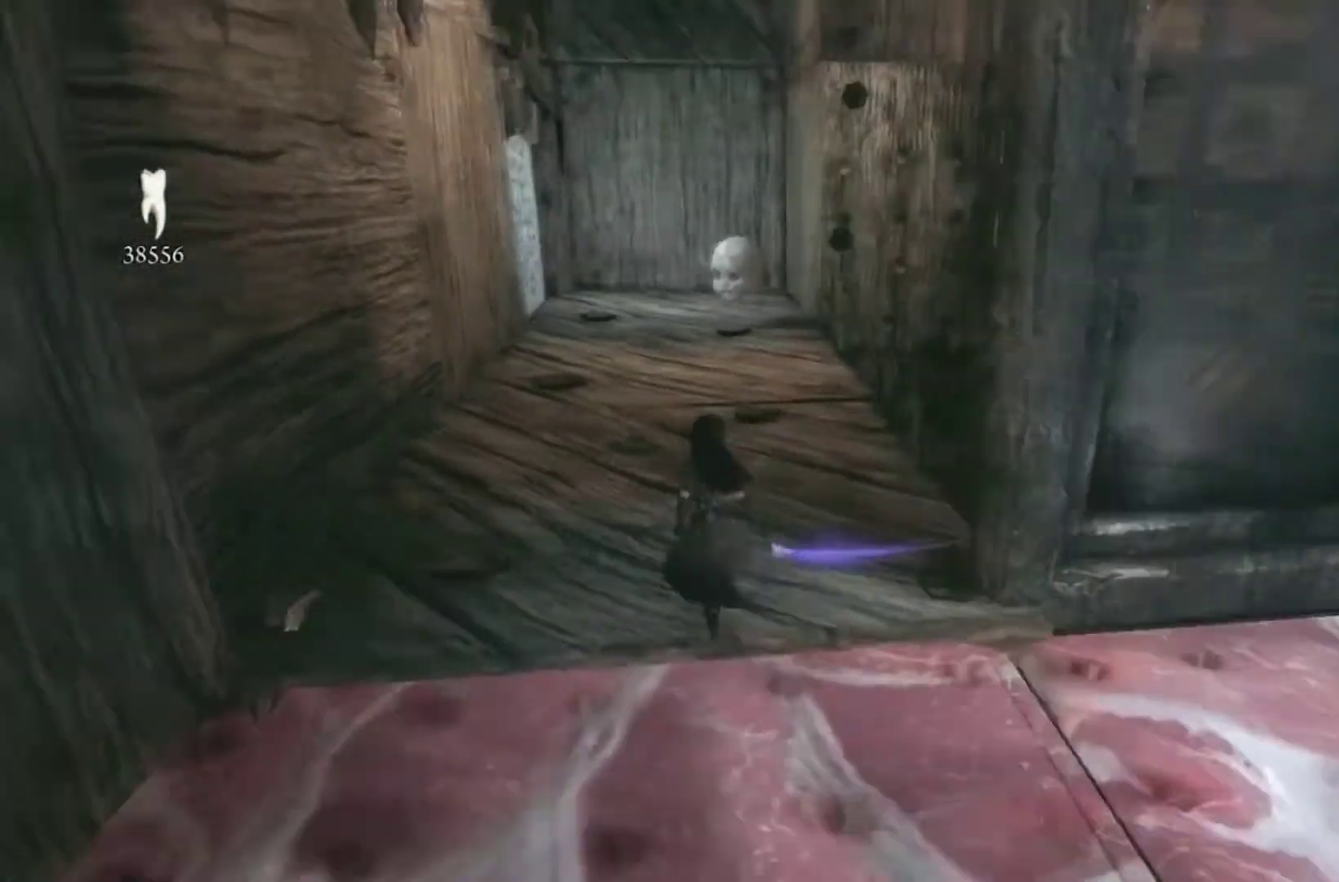
{"buttons": [], "left_stick": "up", "right_stick": "center", "button_events": []}
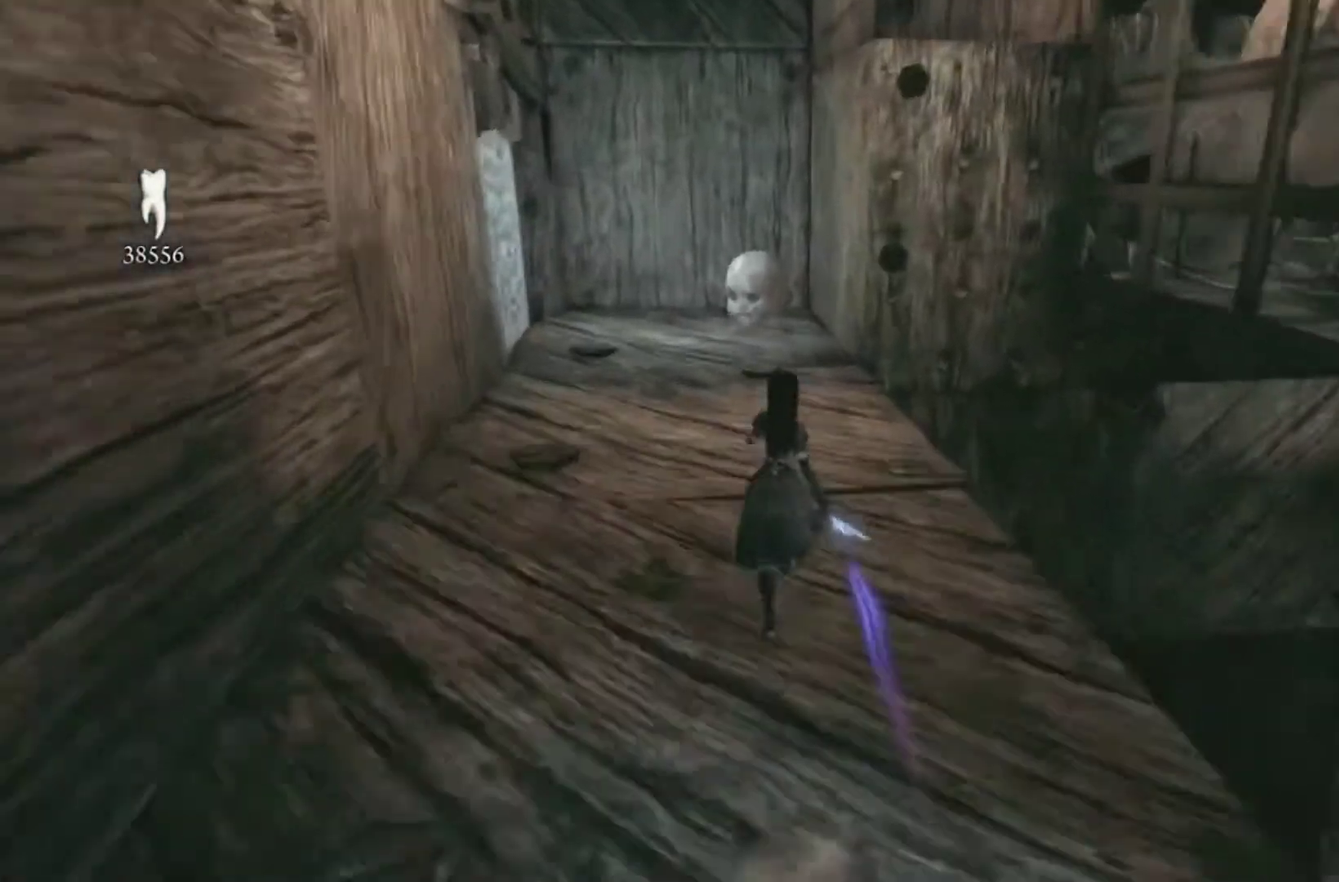
{"buttons": [], "left_stick": "up", "right_stick": "left", "button_events": []}
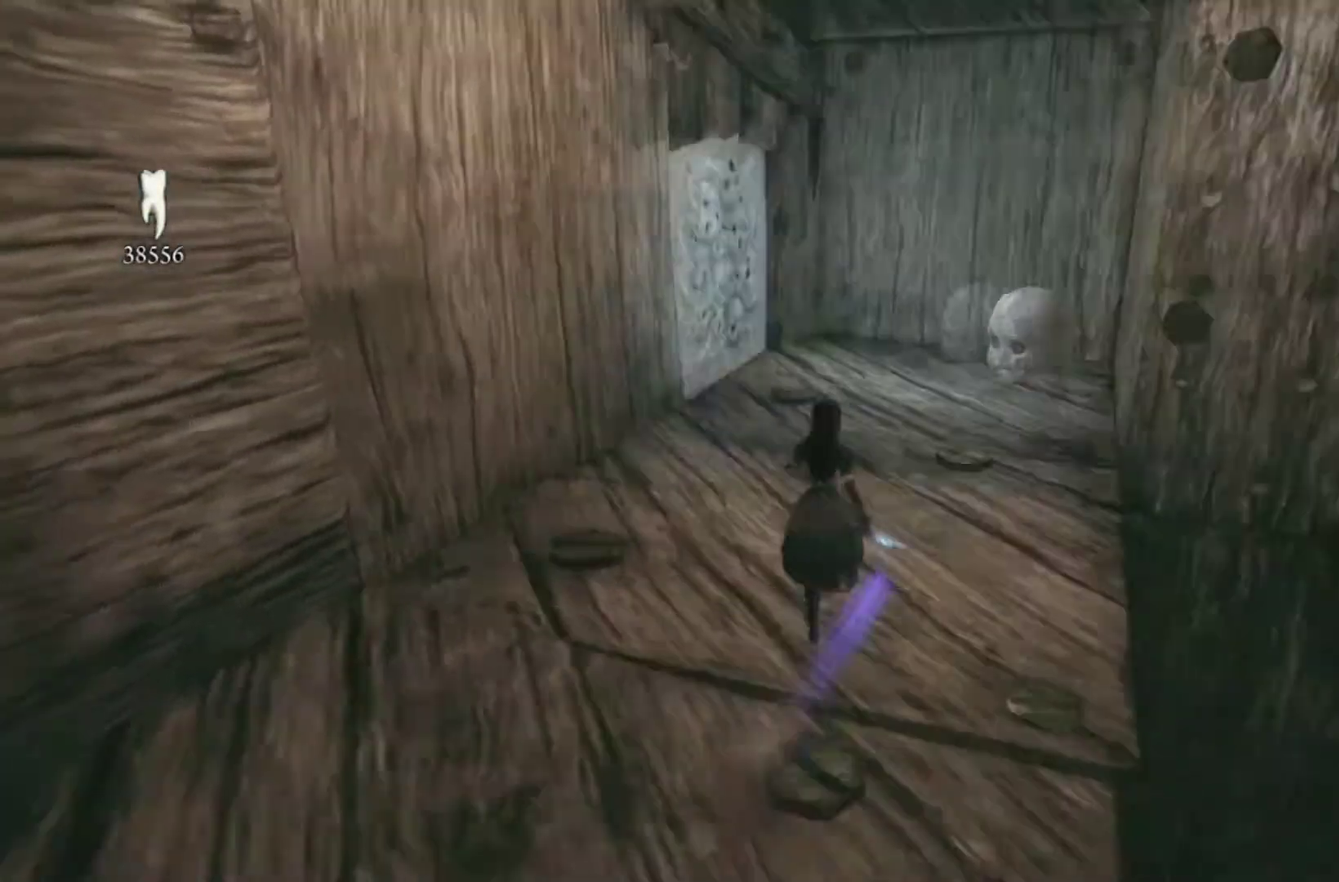
{"buttons": [], "left_stick": "up-right", "right_stick": "center", "button_events": []}
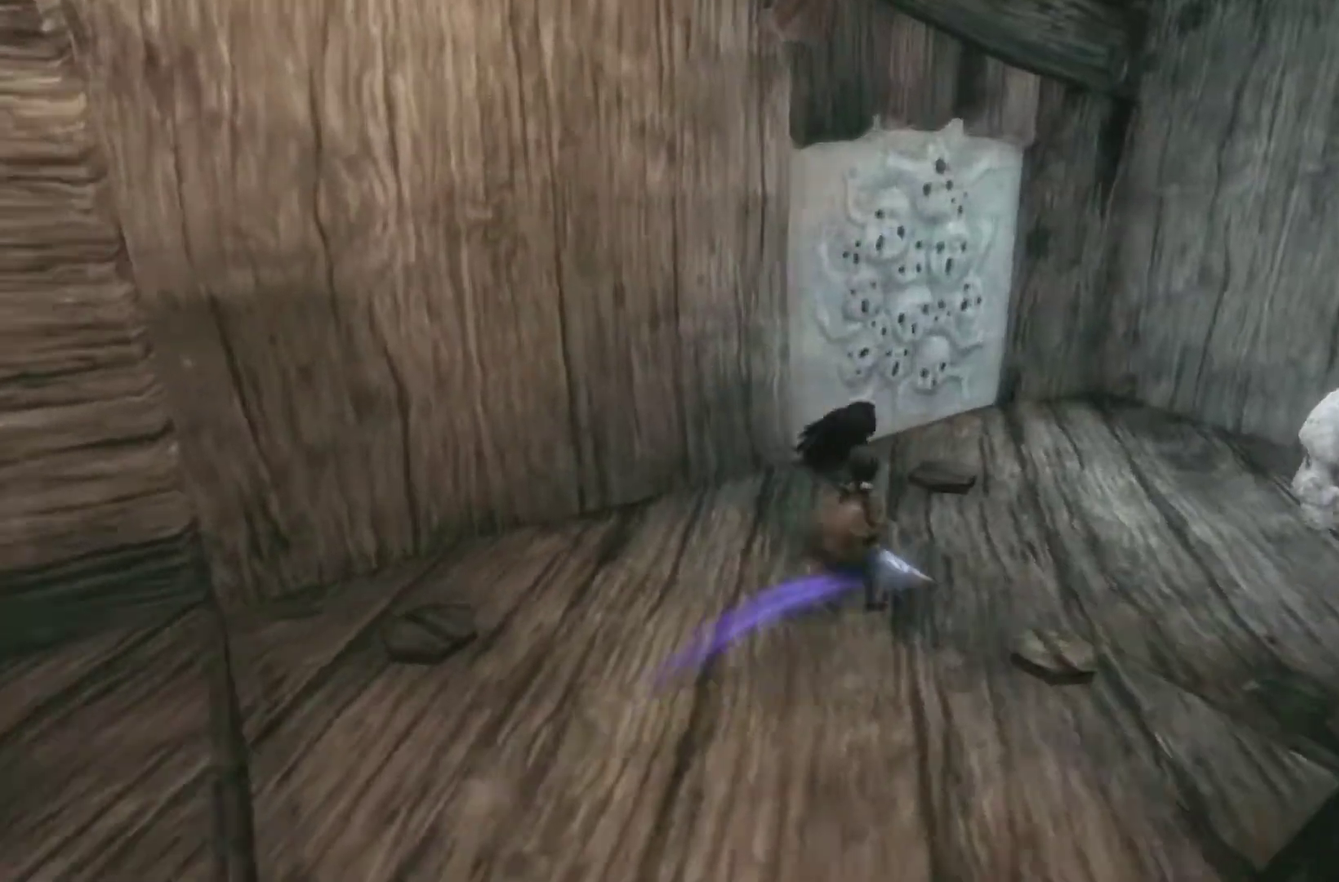
{"buttons": ["X"], "left_stick": "up", "right_stick": "center", "button_events": [[467, "X", "down"]]}
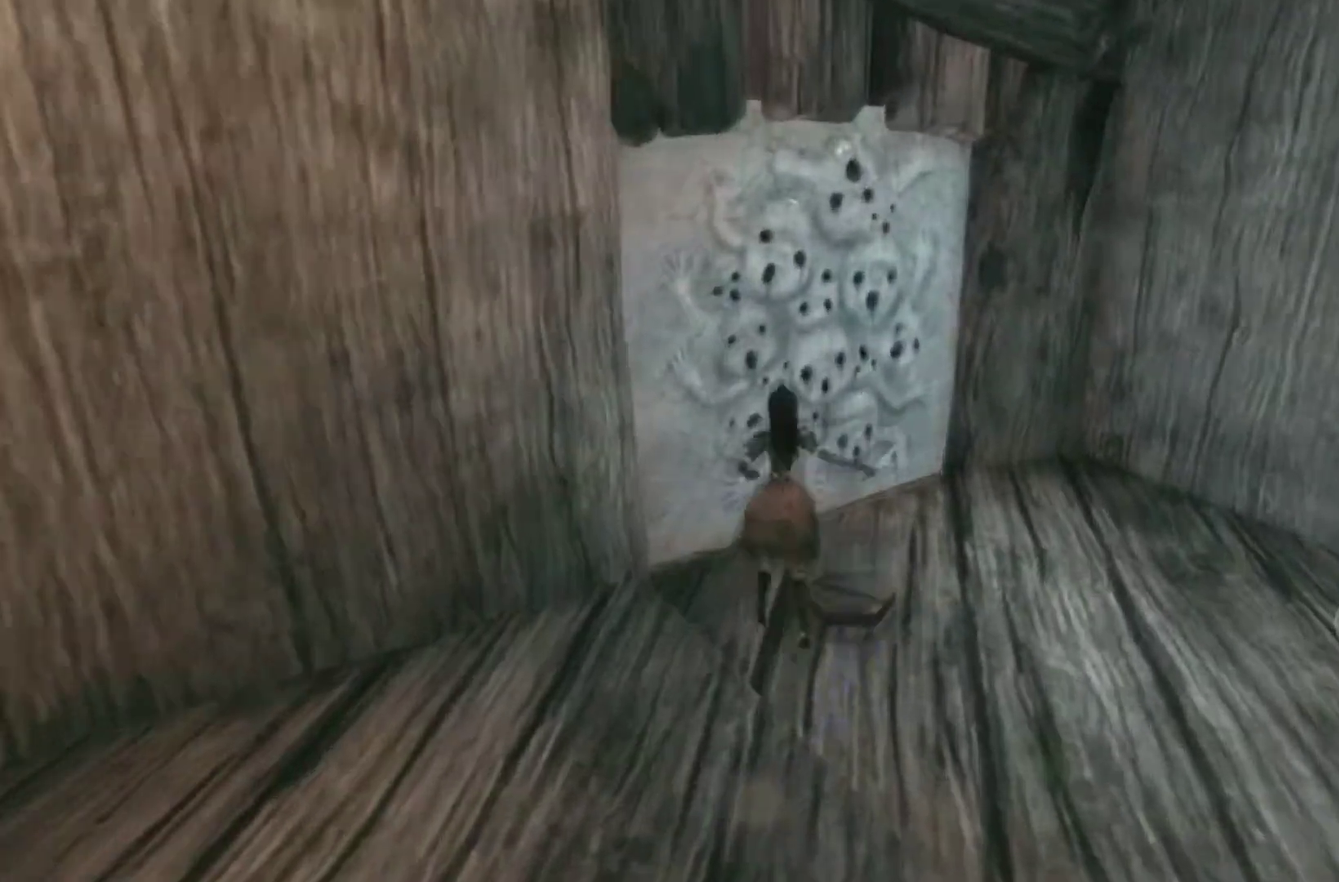
{"buttons": [], "left_stick": "center", "right_stick": "center", "button_events": [[67, "X", "up"], [367, "Y", "down"], [501, "Y", "up"]]}
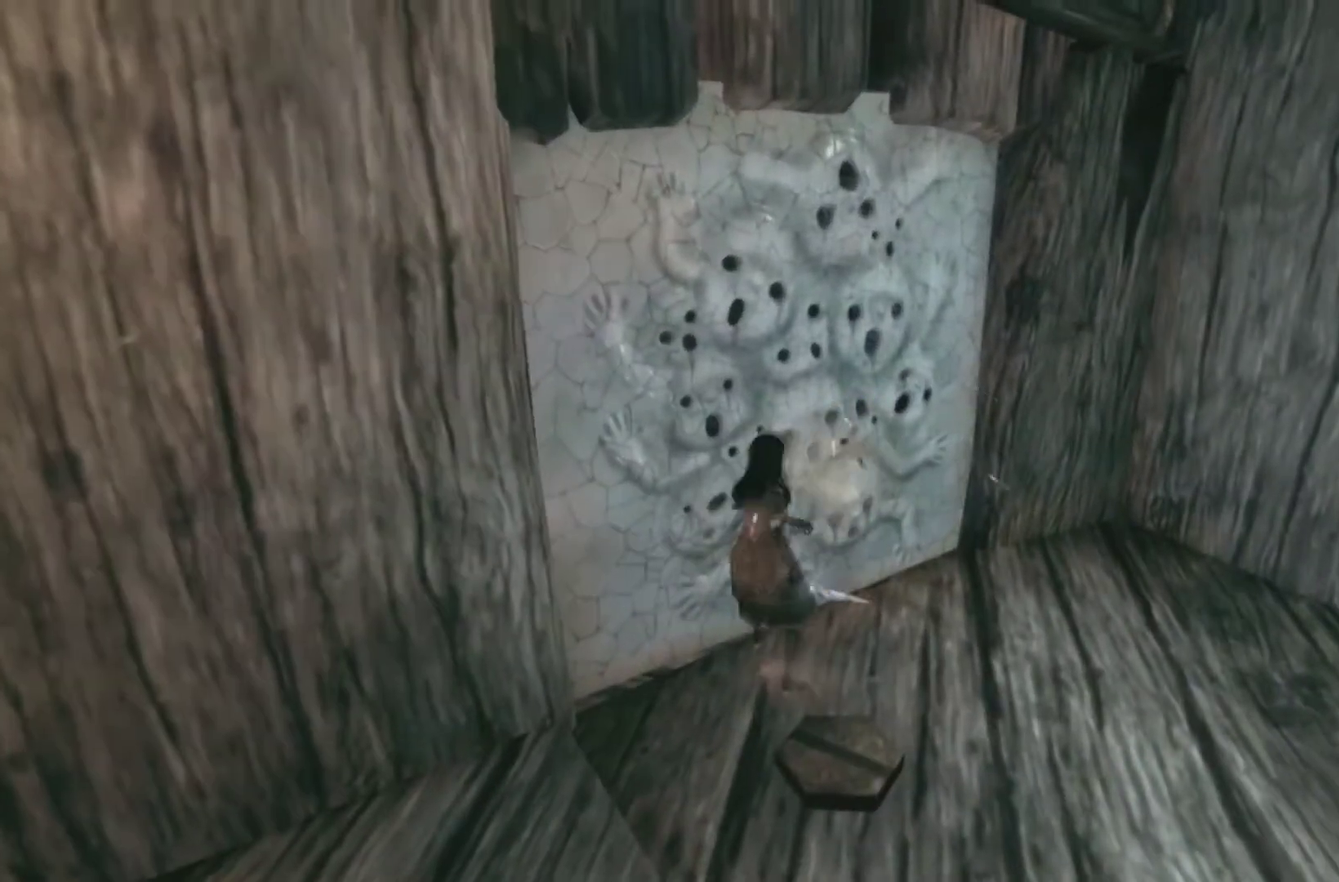
{"buttons": ["Y"], "left_stick": "center", "right_stick": "center", "button_events": [[467, "Y", "down"]]}
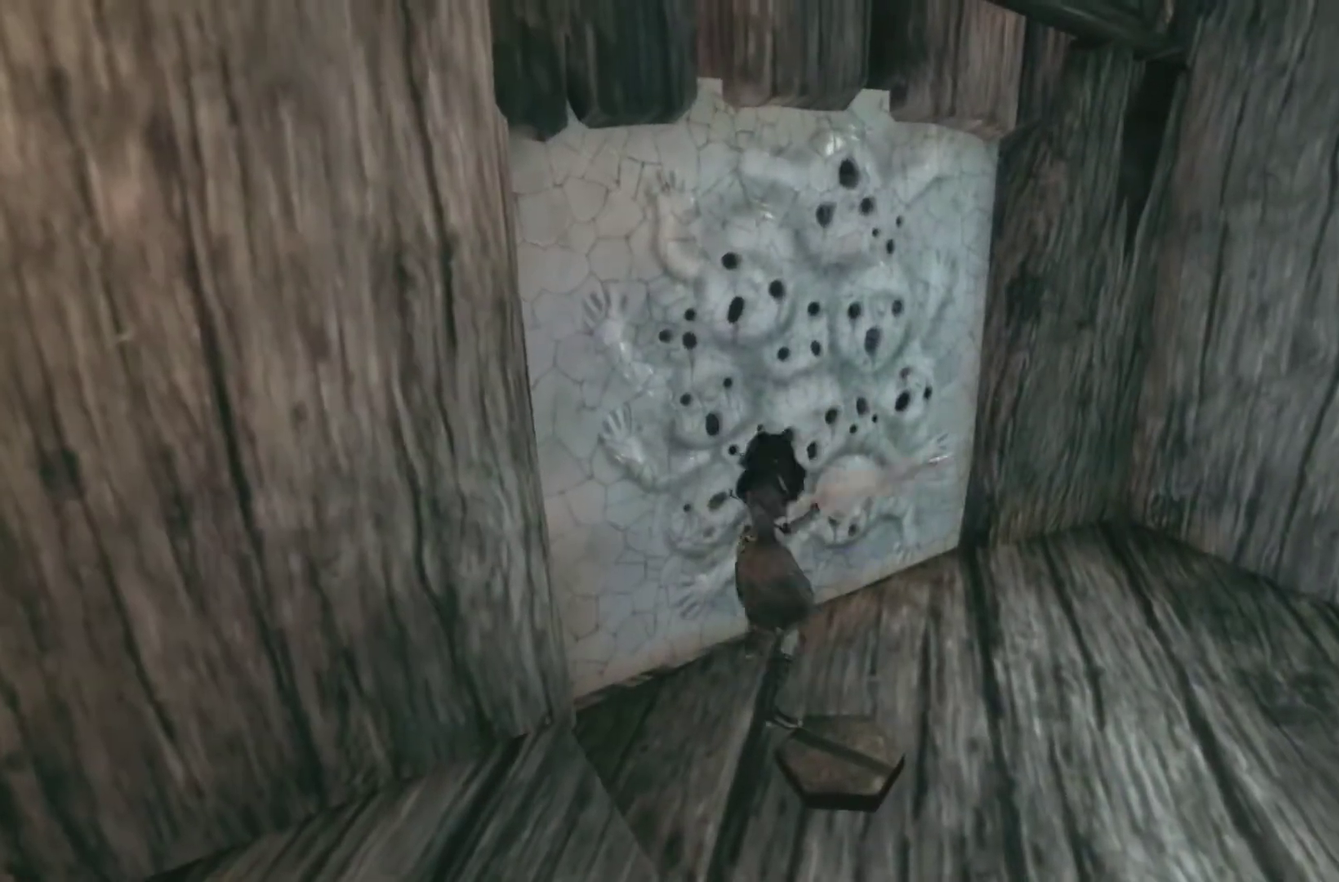
{"buttons": [], "left_stick": "center", "right_stick": "left", "button_events": [[100, "Y", "up"]]}
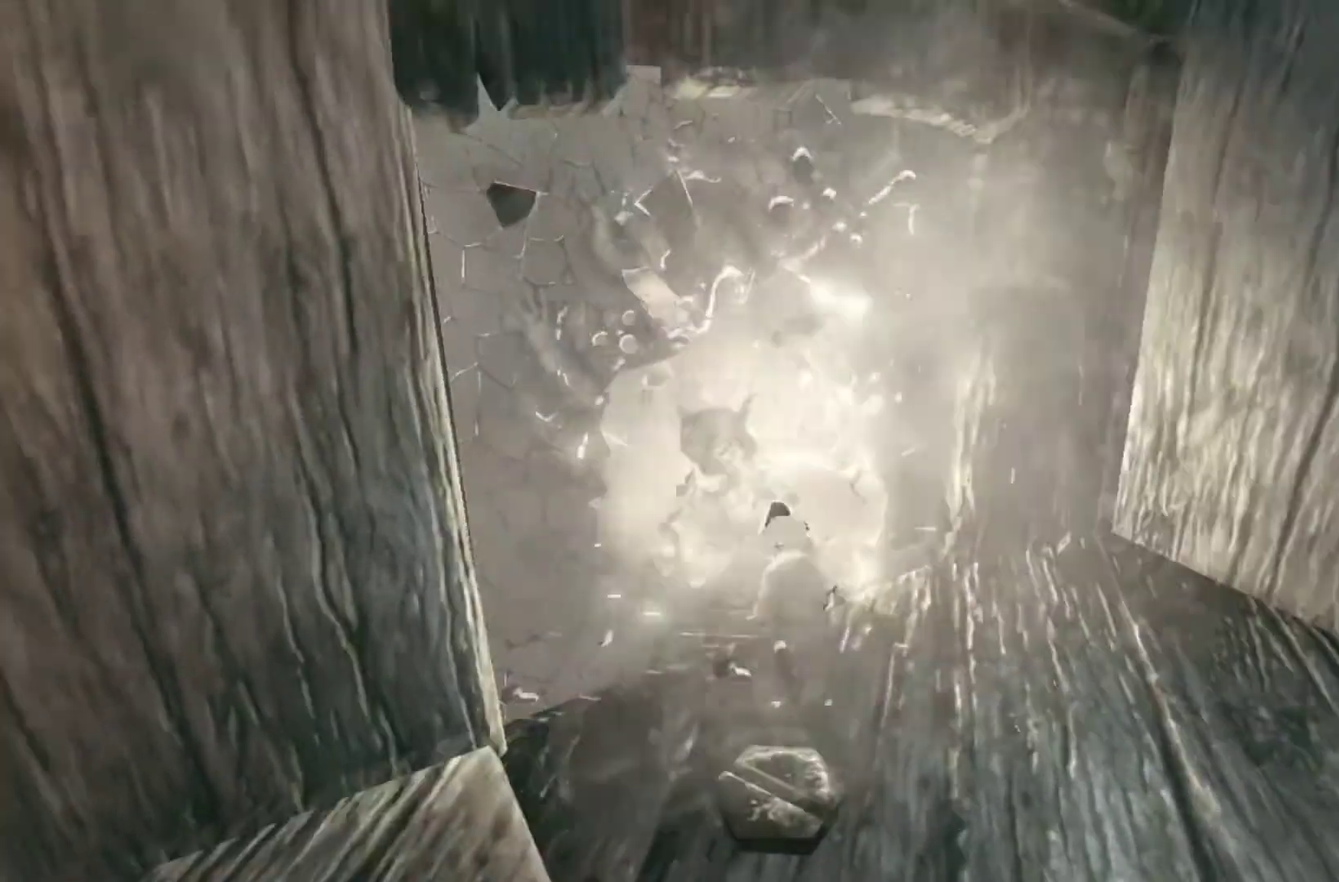
{"buttons": [], "left_stick": "up", "right_stick": "center", "button_events": []}
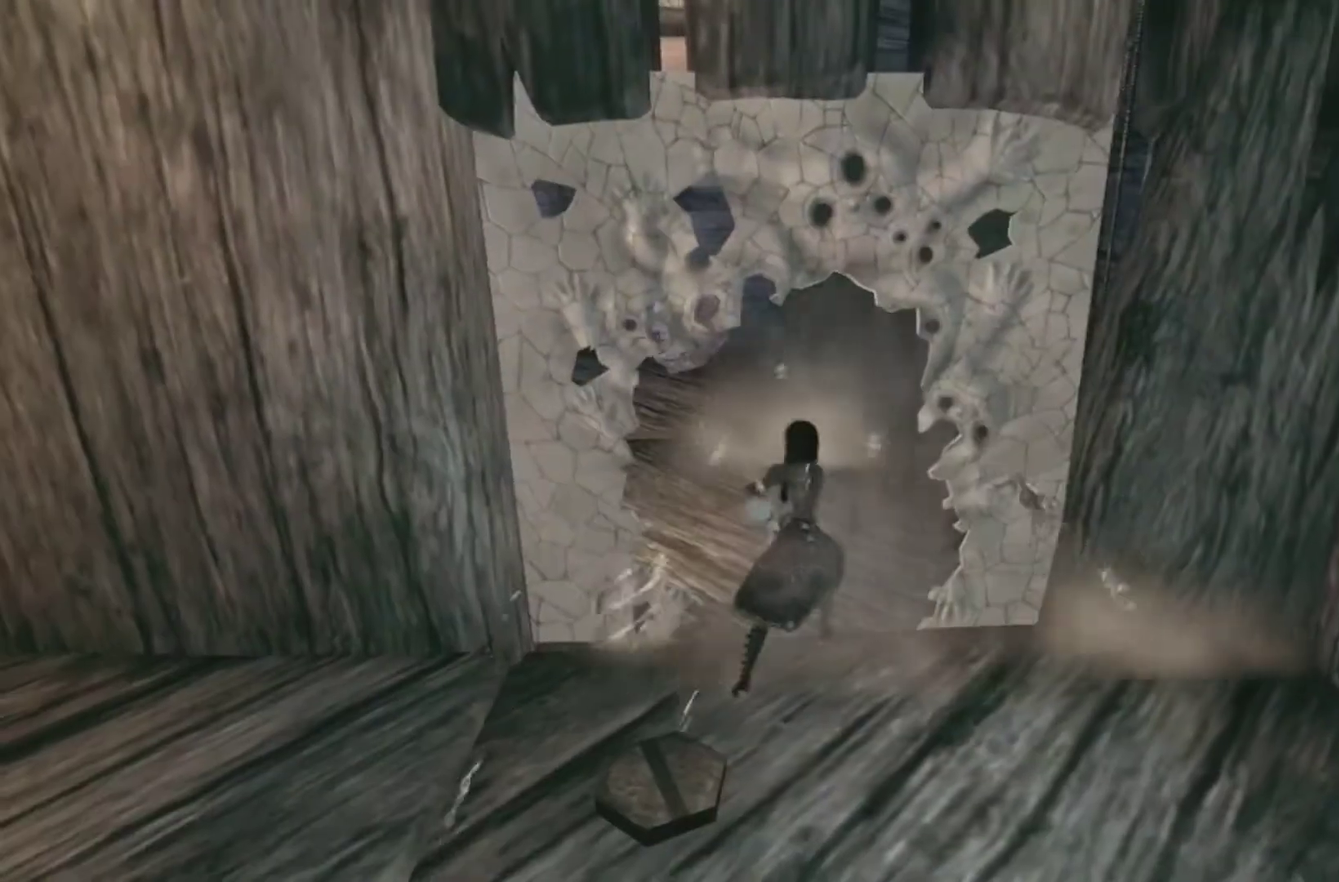
{"buttons": [], "left_stick": "up", "right_stick": "center", "button_events": []}
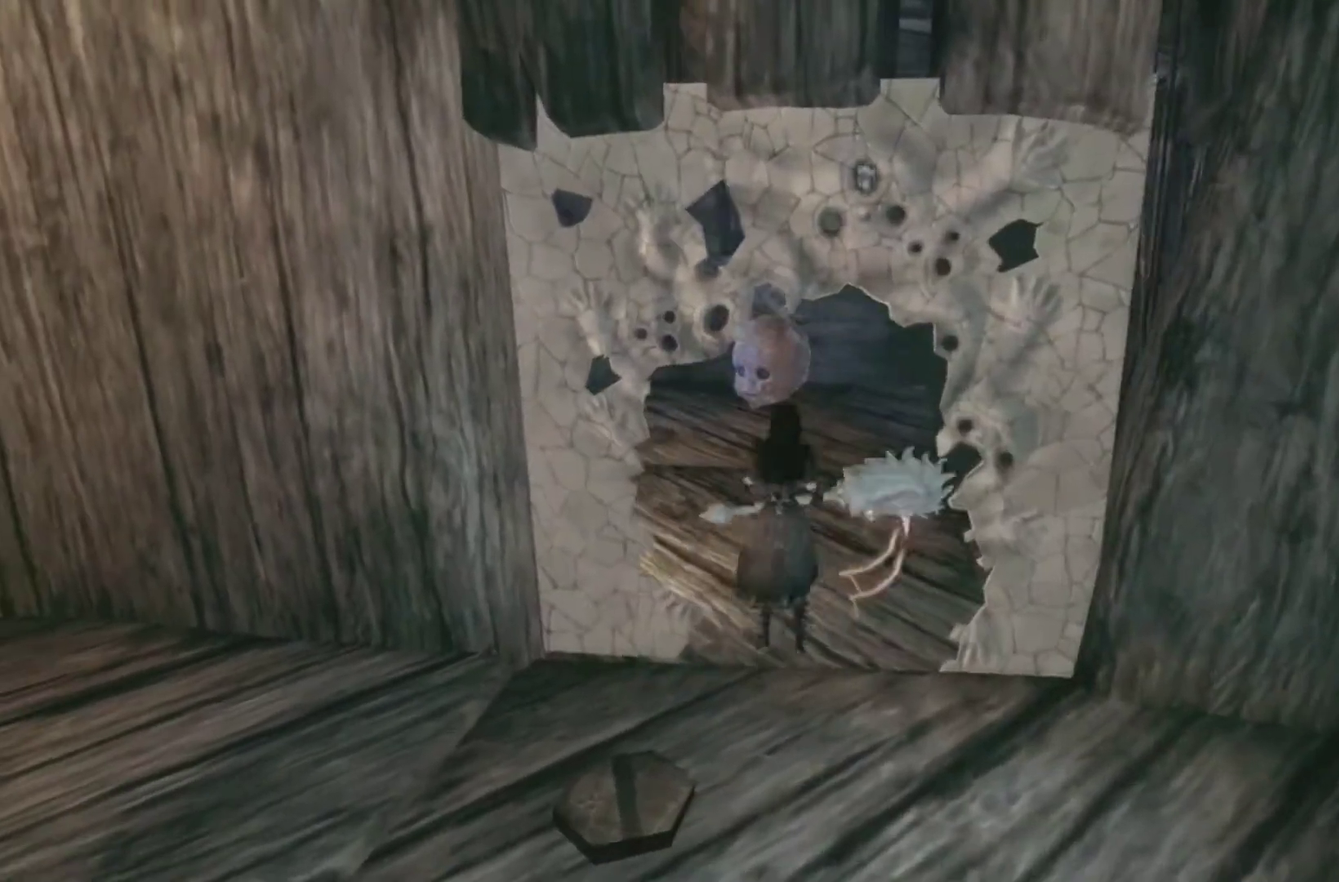
{"buttons": [], "left_stick": "up", "right_stick": "center", "button_events": []}
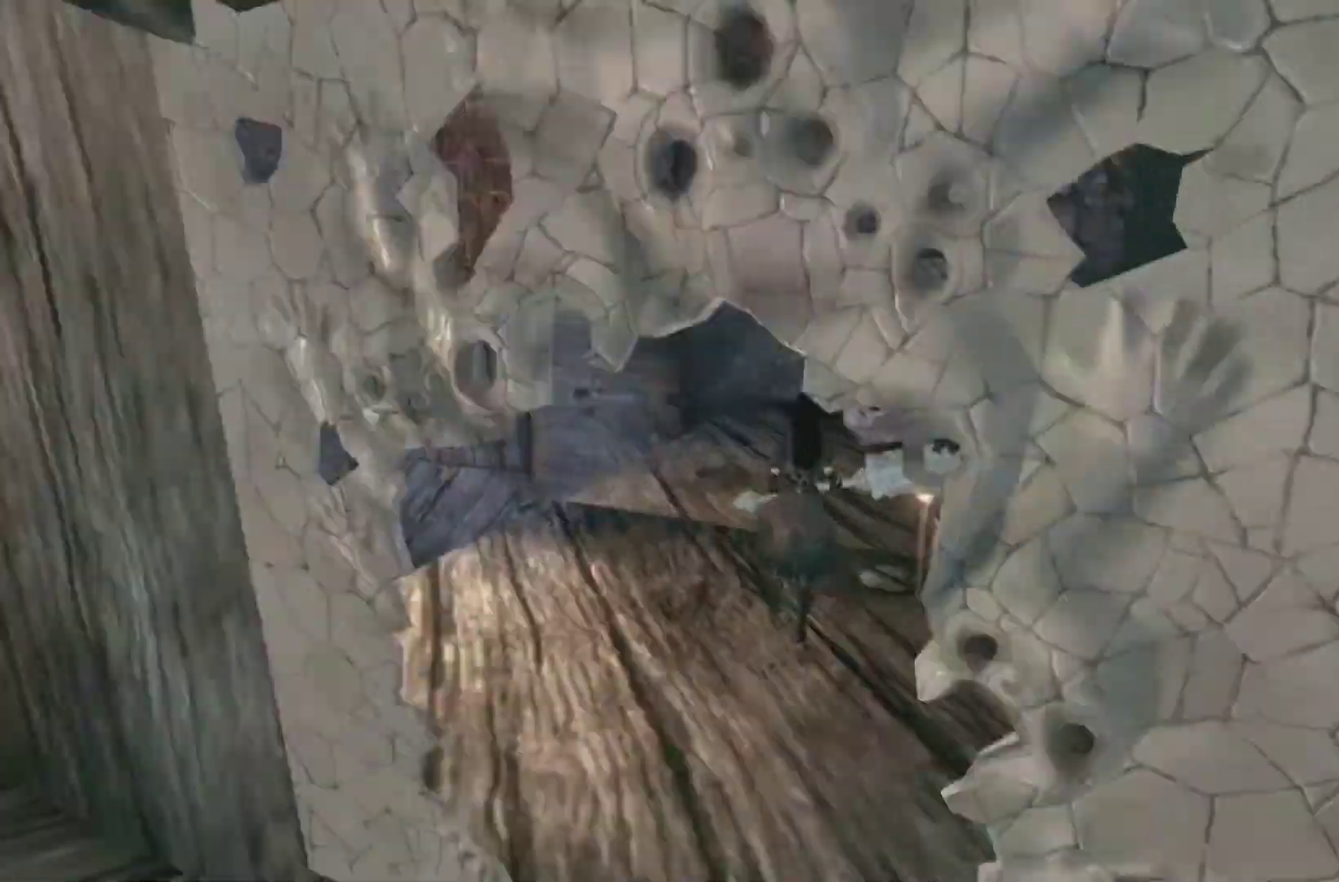
{"buttons": [], "left_stick": "center", "right_stick": "left", "button_events": []}
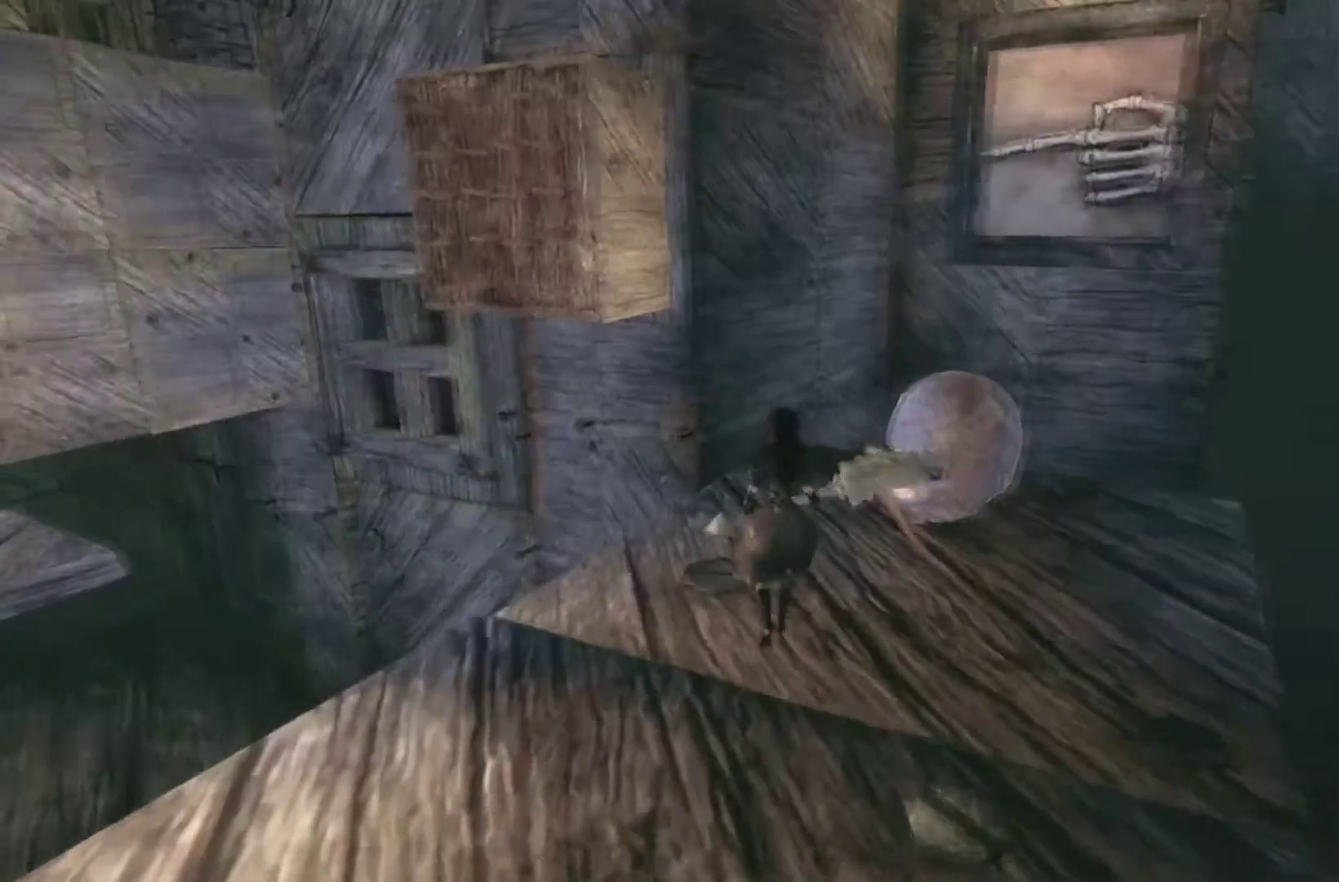
{"buttons": [], "left_stick": "center", "right_stick": "center", "button_events": []}
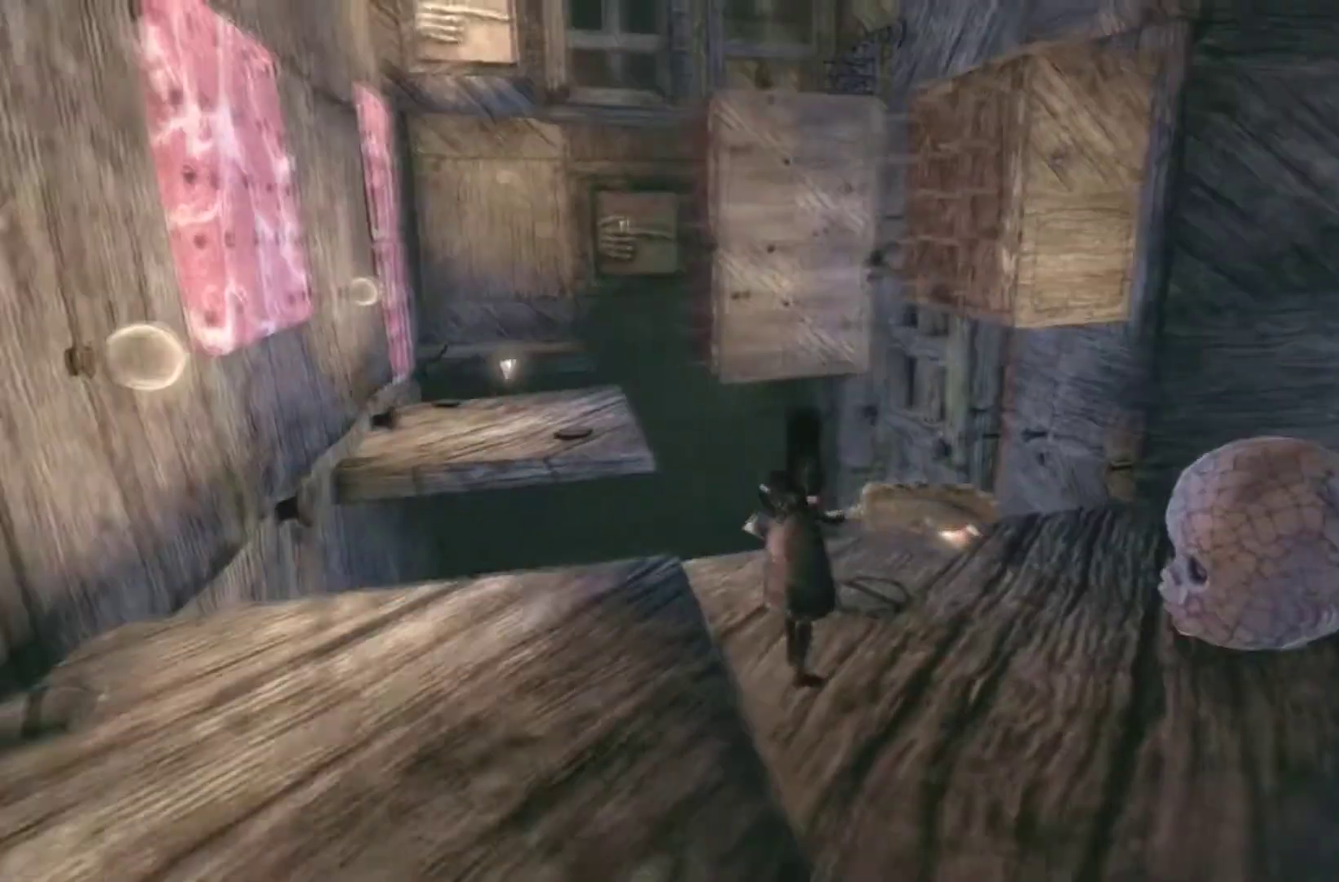
{"buttons": [], "left_stick": "up-left", "right_stick": "center", "button_events": []}